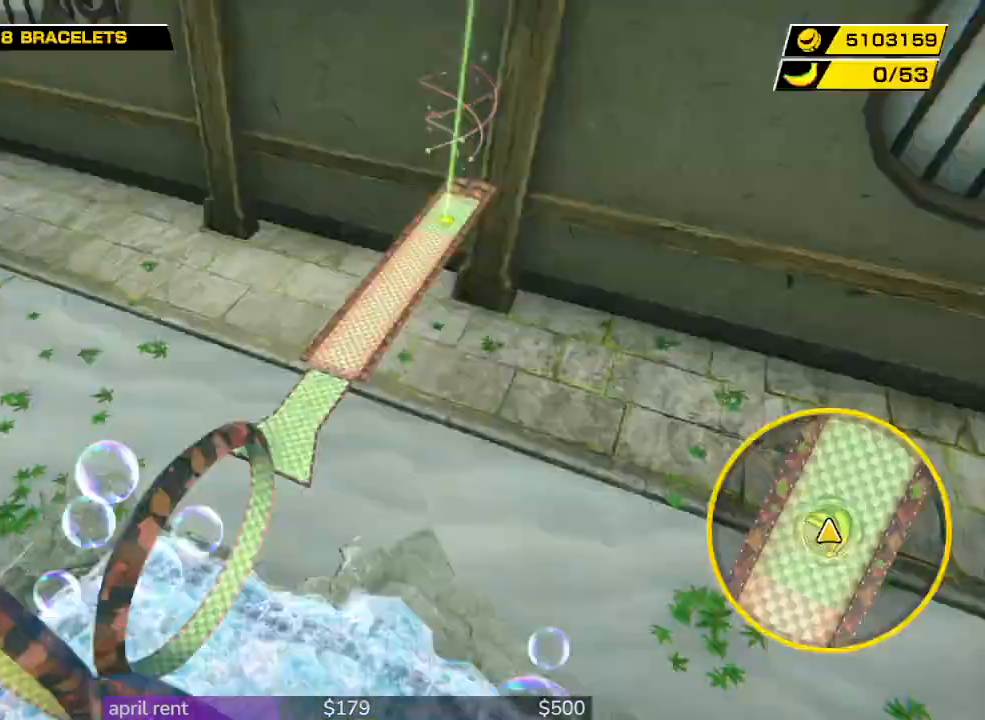
Gameplay with a controller; each line is a JSON object with the inputs held at the frame after it. "button_events" lists button changes between this image and that frame as [ms after this image, input, new state], when the widget could be followed in between (sticks are given only as held states). Not read: L3 R3.
{"buttons": [], "left_stick": "up", "right_stick": "center", "button_events": []}
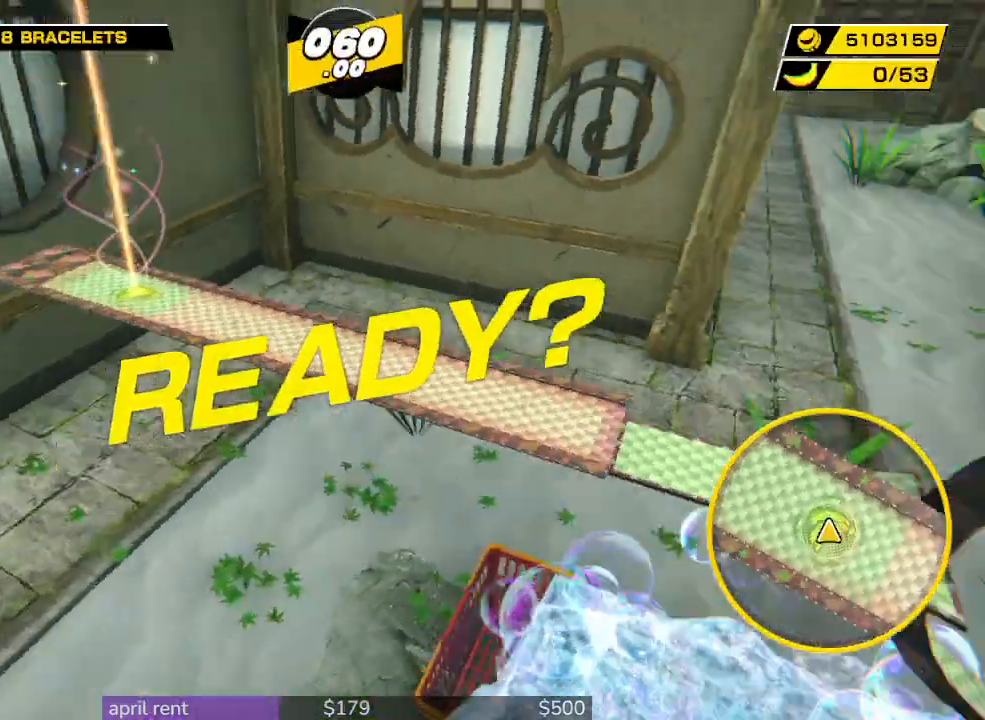
{"buttons": [], "left_stick": "up", "right_stick": "center", "button_events": []}
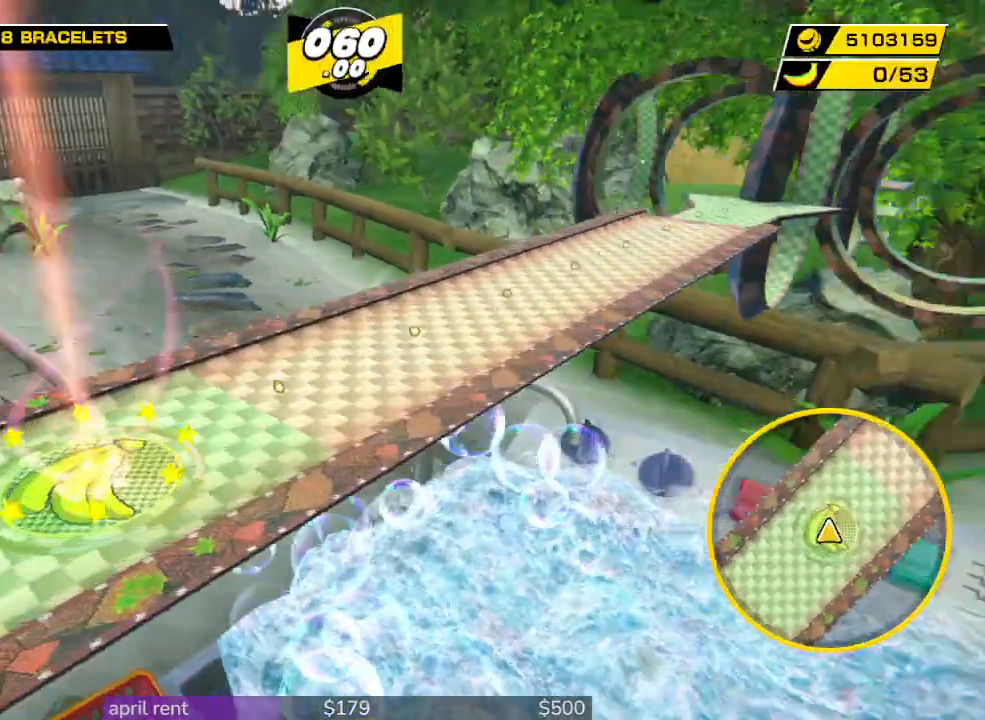
{"buttons": [], "left_stick": "up", "right_stick": "center", "button_events": []}
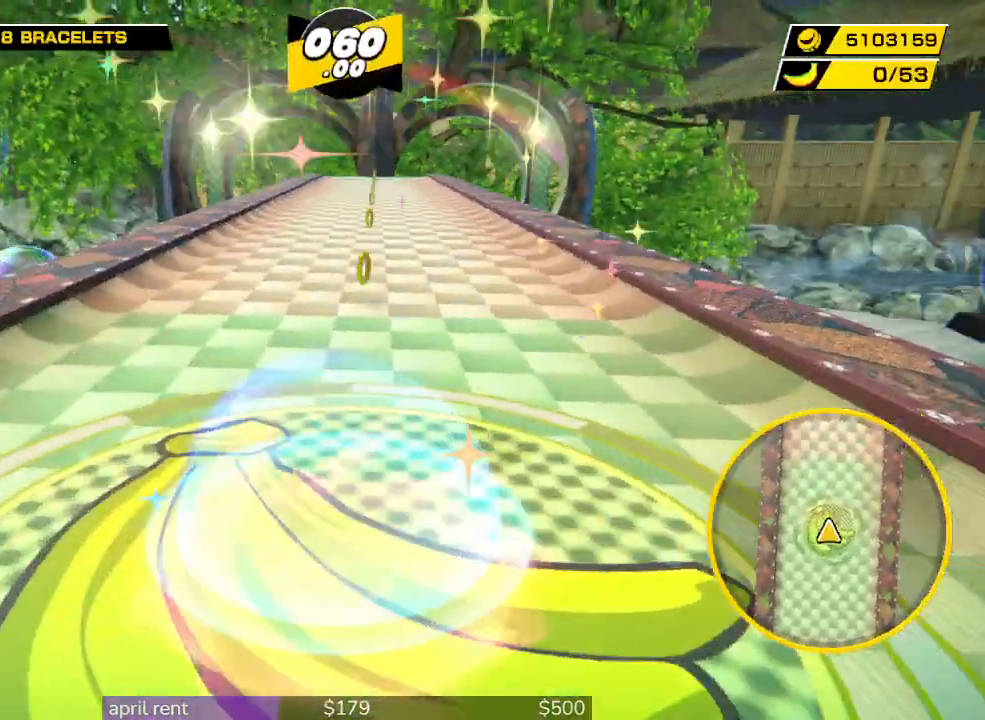
{"buttons": [], "left_stick": "up", "right_stick": "down", "button_events": []}
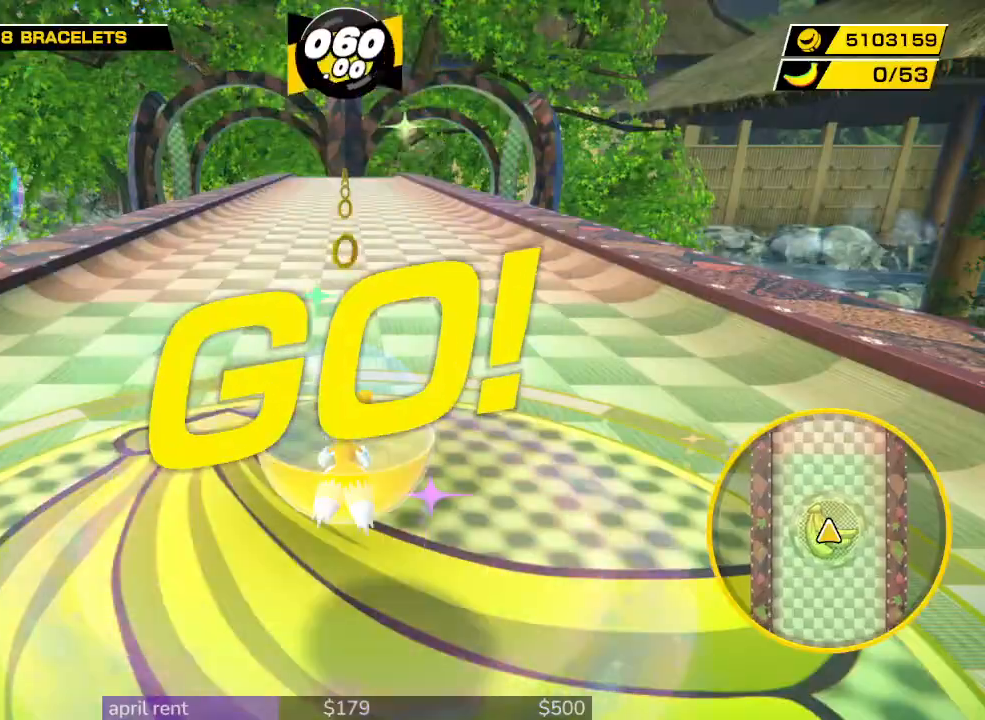
{"buttons": [], "left_stick": "up", "right_stick": "down", "button_events": []}
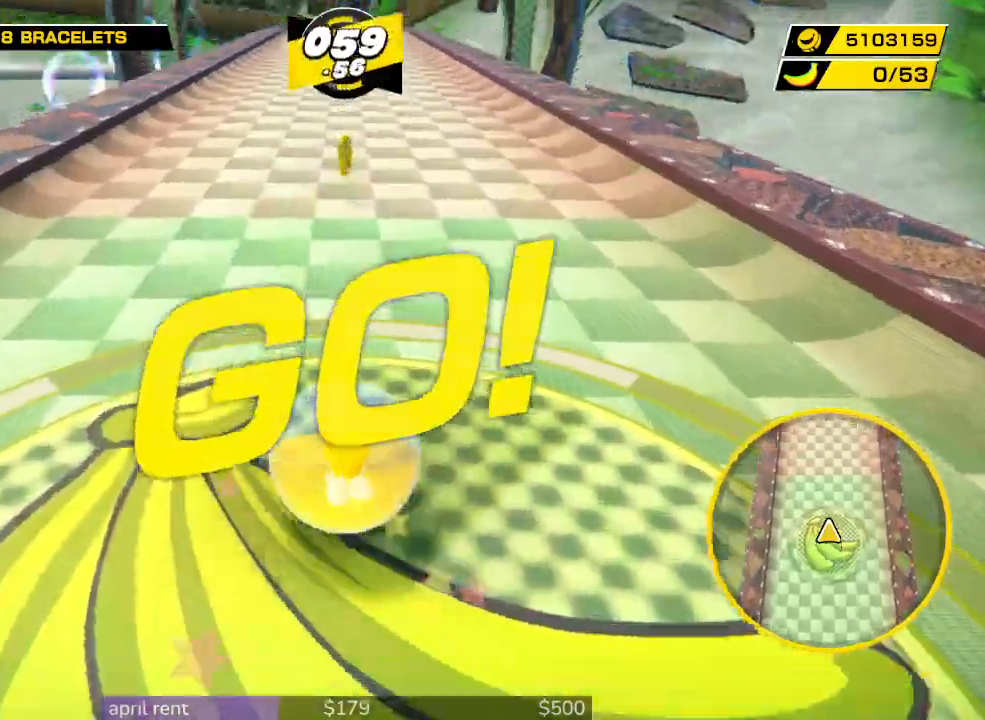
{"buttons": [], "left_stick": "up", "right_stick": "down", "button_events": []}
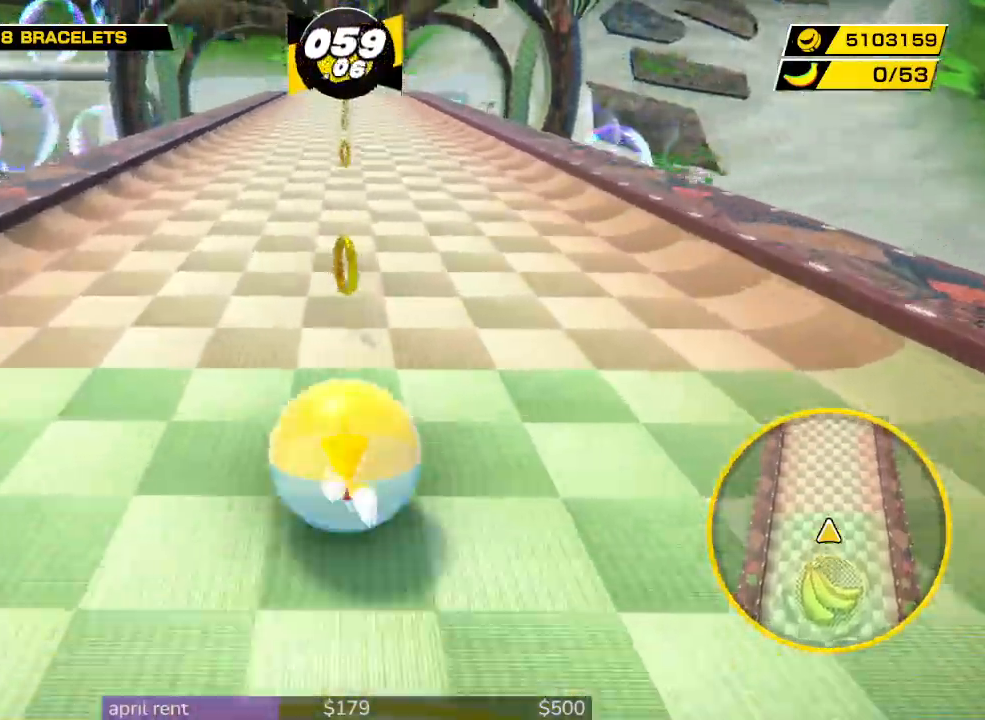
{"buttons": [], "left_stick": "up", "right_stick": "down", "button_events": []}
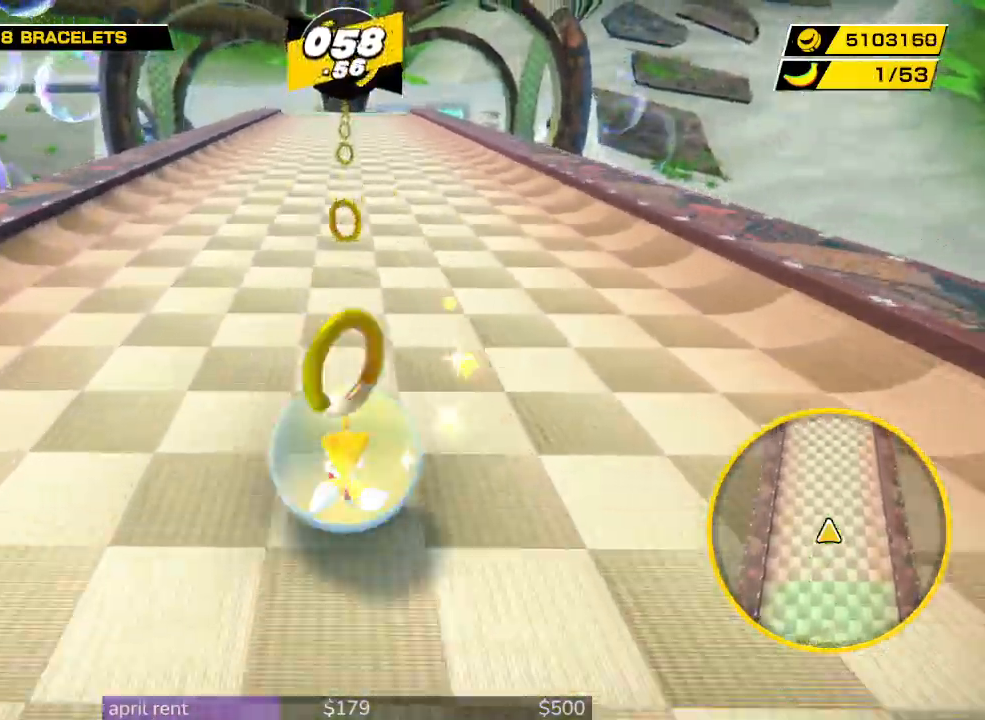
{"buttons": [], "left_stick": "up", "right_stick": "center", "button_events": []}
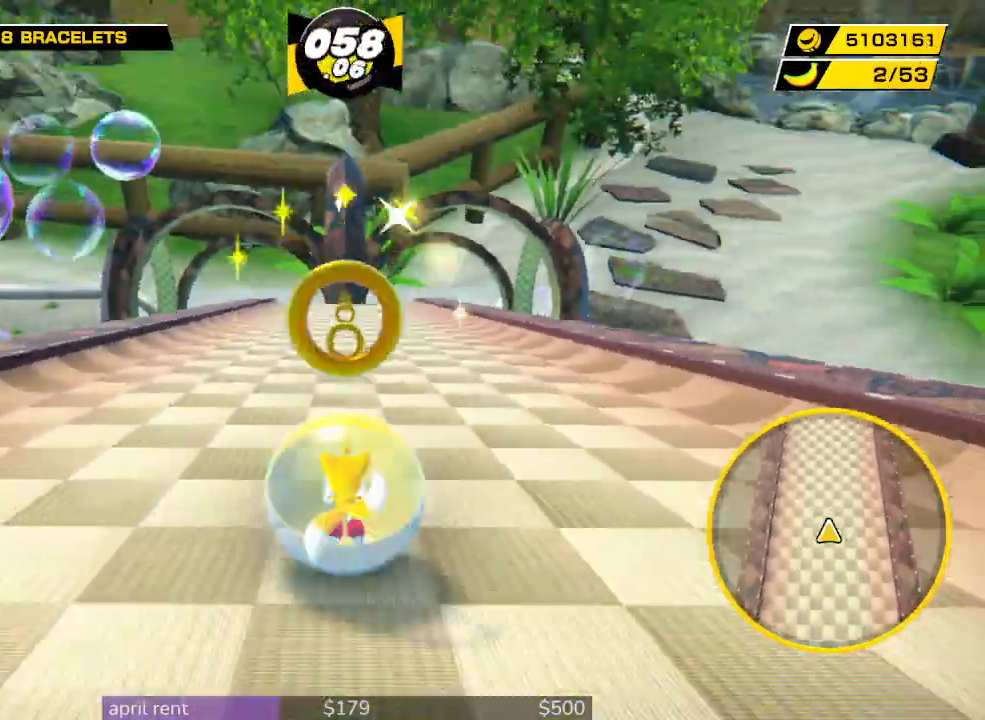
{"buttons": [], "left_stick": "up", "right_stick": "center", "button_events": []}
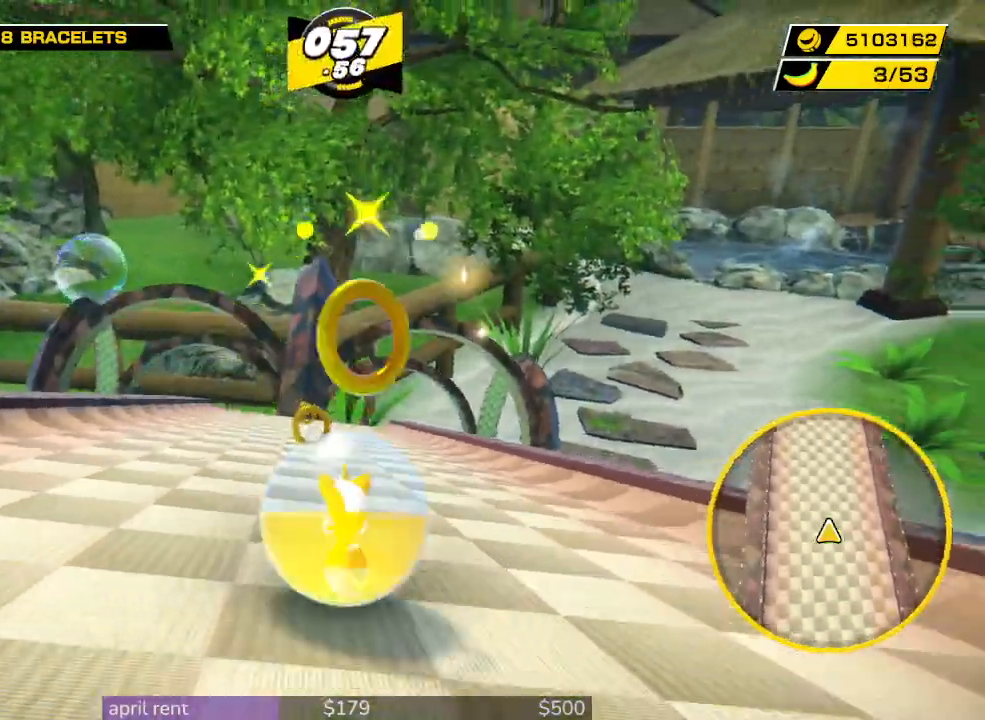
{"buttons": [], "left_stick": "up", "right_stick": "down", "button_events": []}
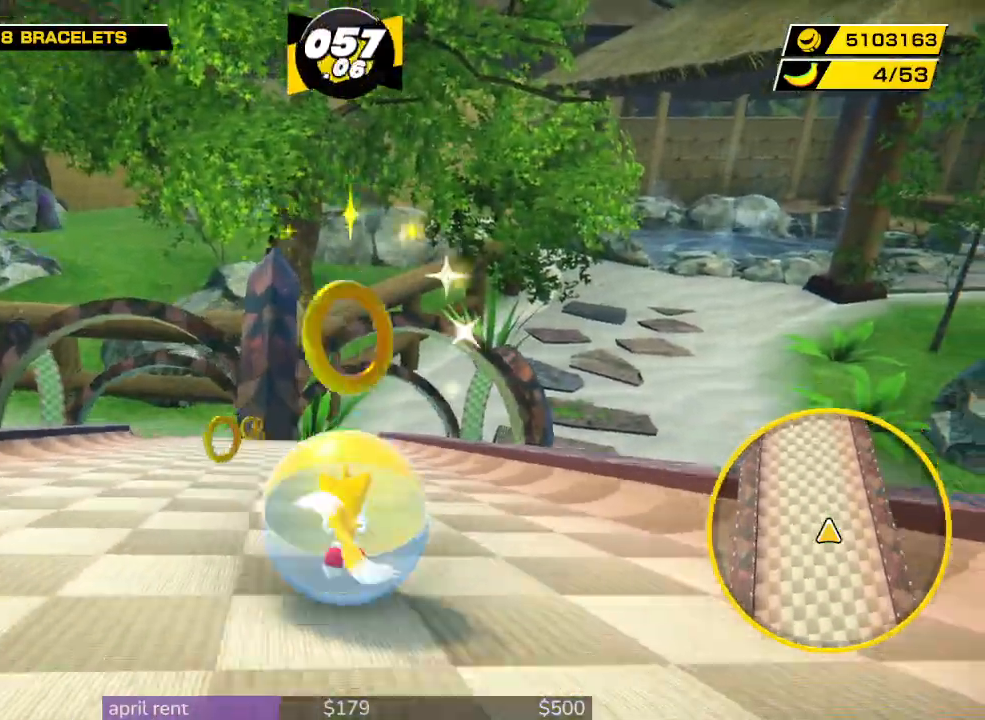
{"buttons": [], "left_stick": "up", "right_stick": "down", "button_events": []}
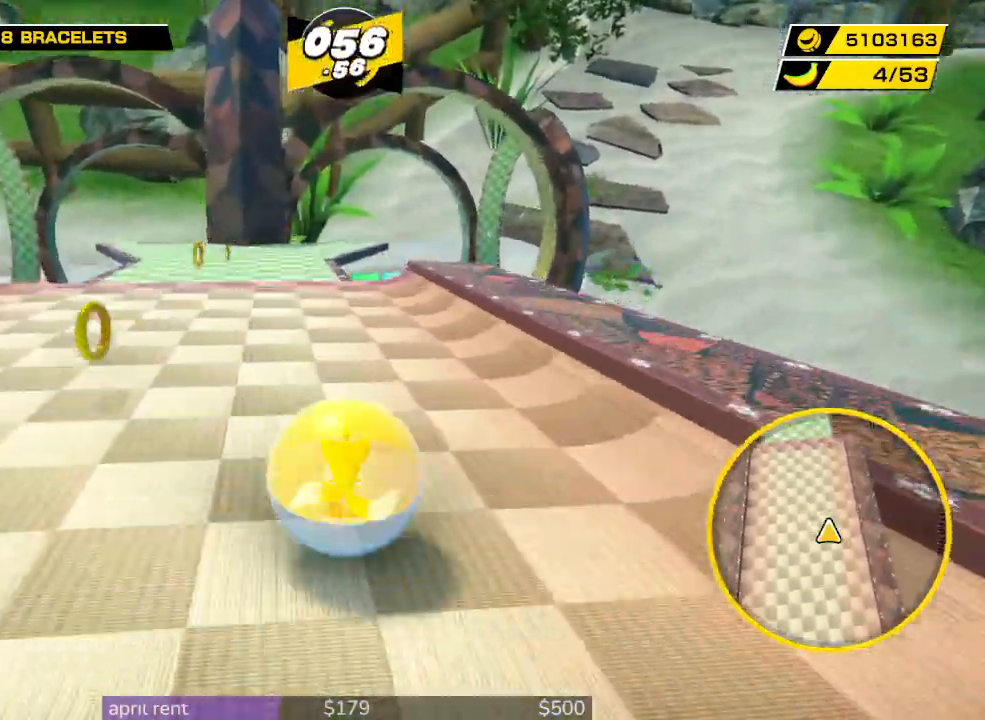
{"buttons": [], "left_stick": "center", "right_stick": "center", "button_events": []}
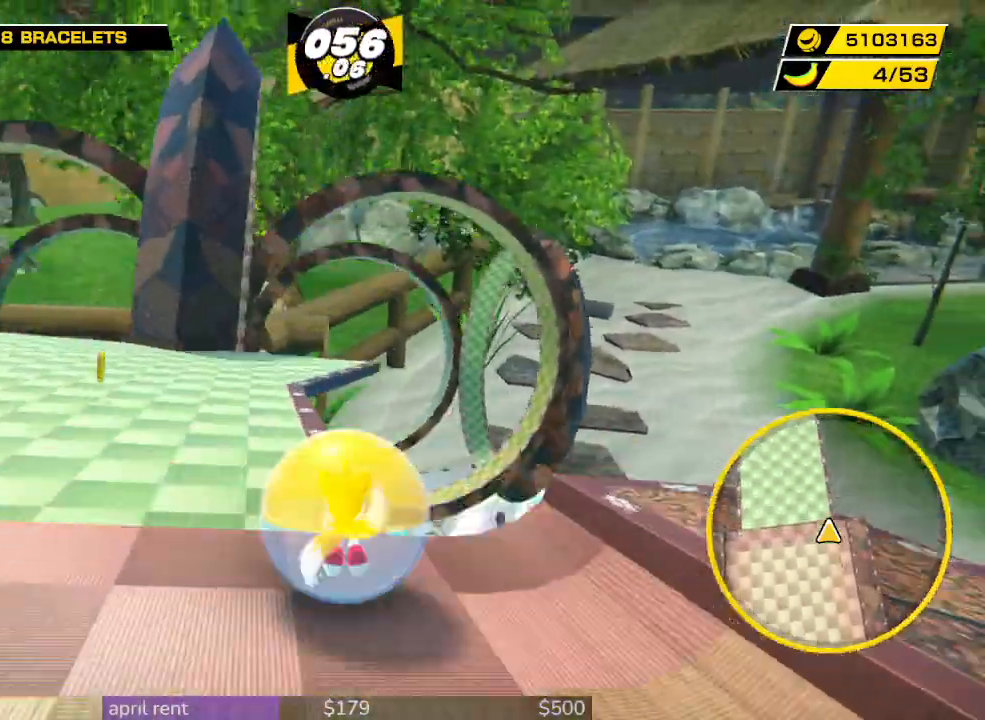
{"buttons": [], "left_stick": "left", "right_stick": "center", "button_events": []}
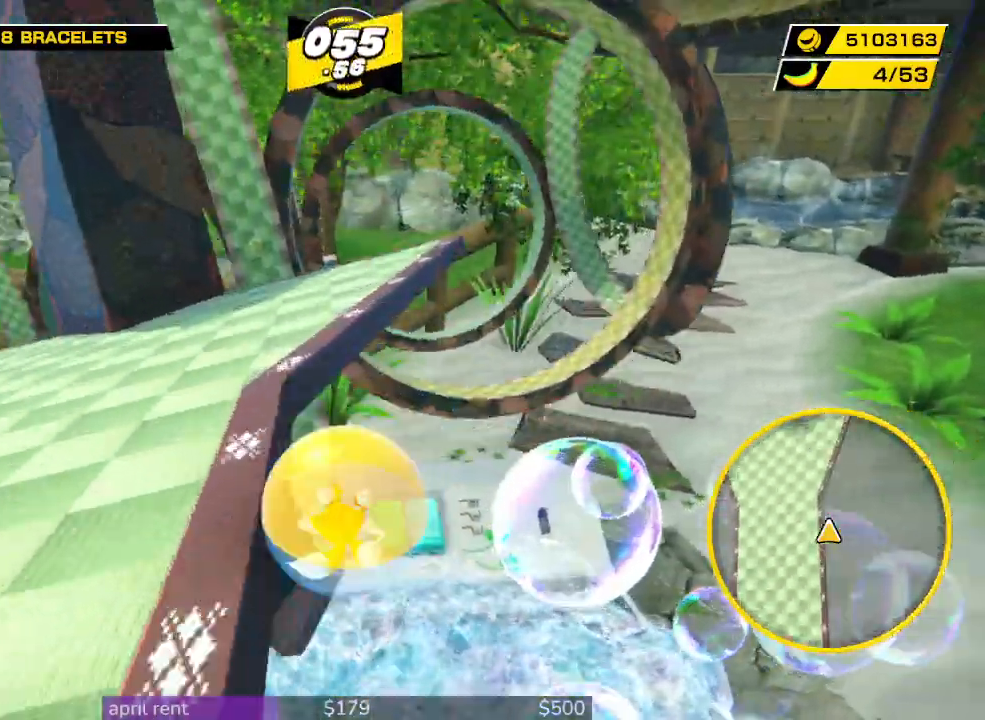
{"buttons": [], "left_stick": "up", "right_stick": "center", "button_events": []}
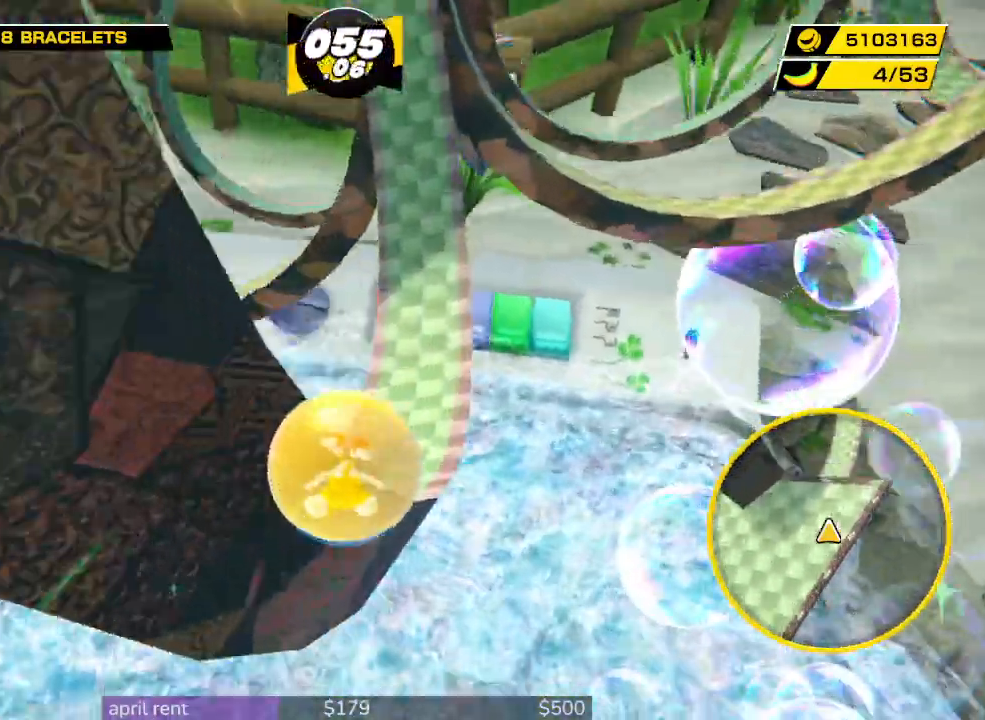
{"buttons": [], "left_stick": "up-right", "right_stick": "center", "button_events": []}
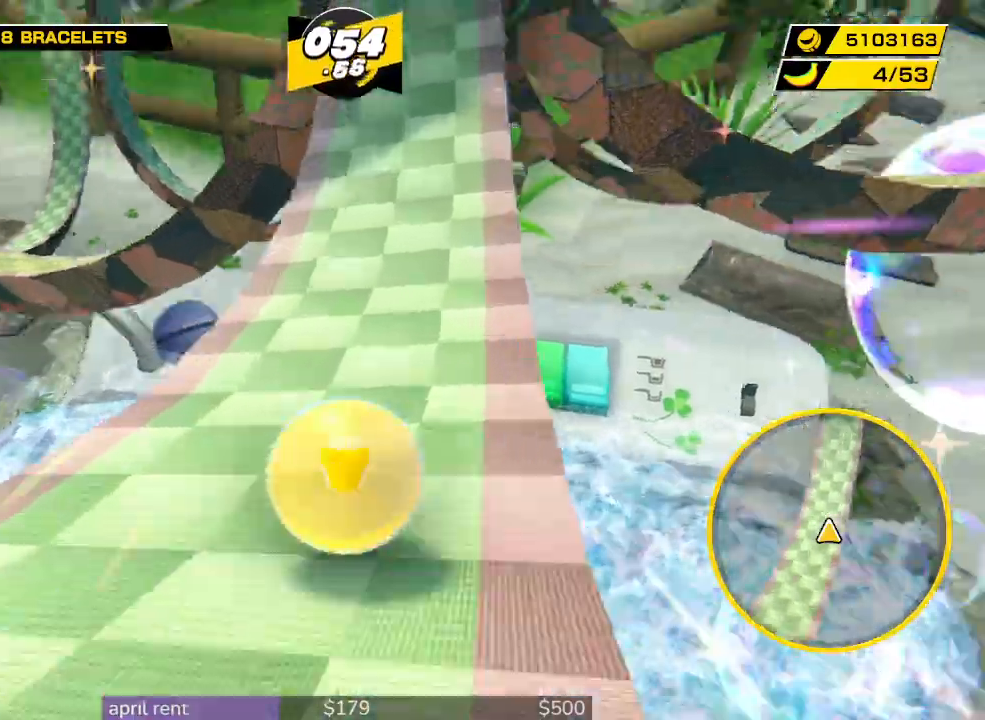
{"buttons": [], "left_stick": "left", "right_stick": "center", "button_events": []}
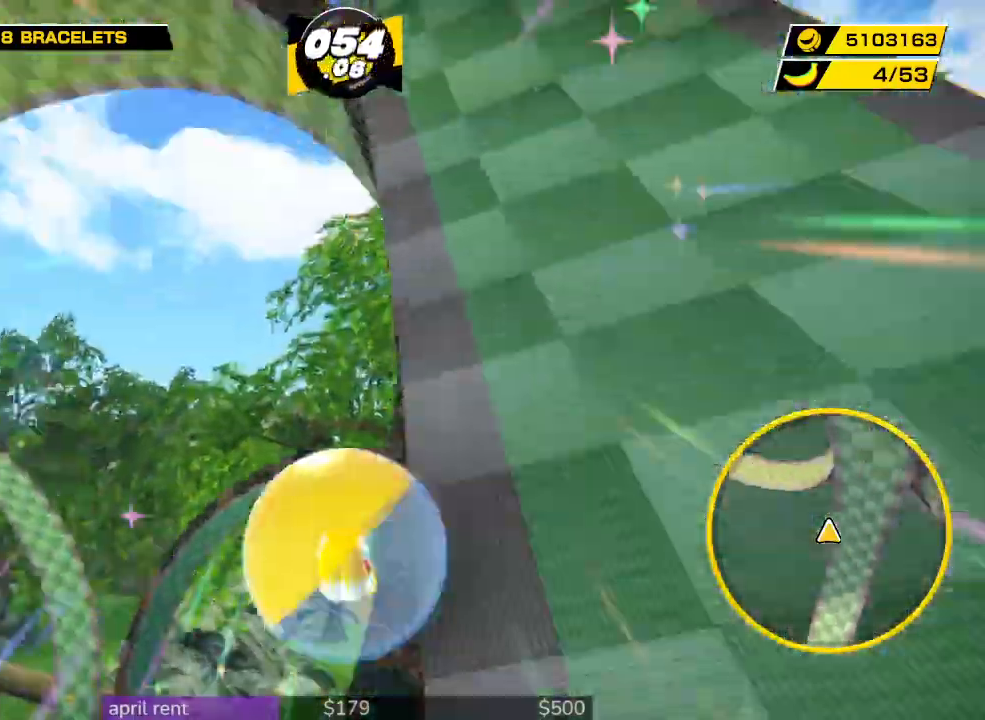
{"buttons": [], "left_stick": "center", "right_stick": "center", "button_events": []}
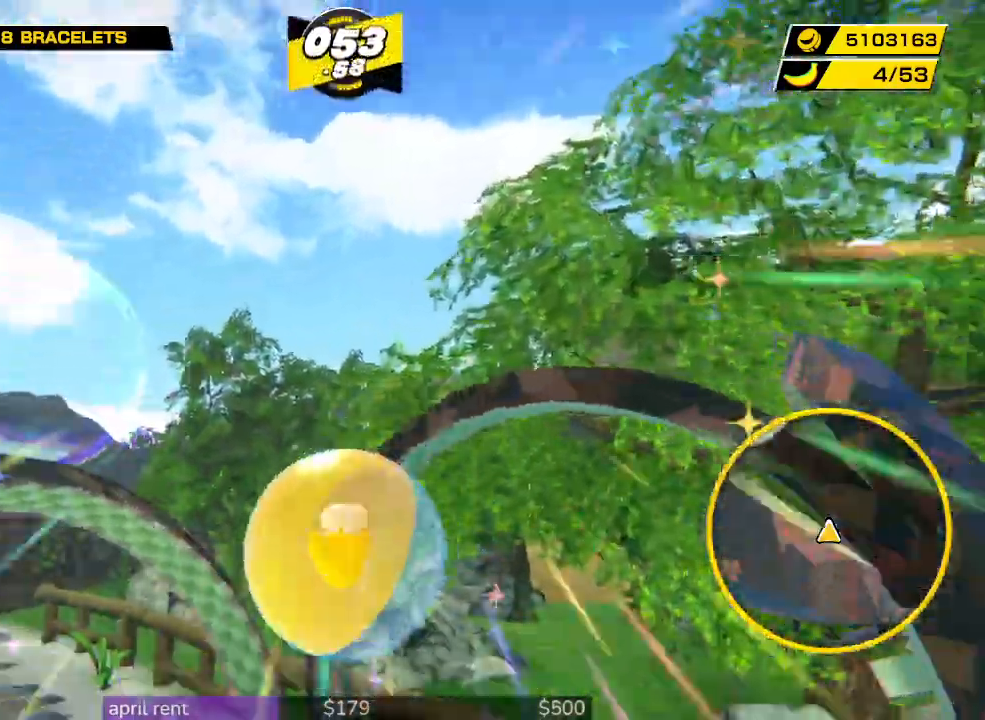
{"buttons": [], "left_stick": "right", "right_stick": "center", "button_events": []}
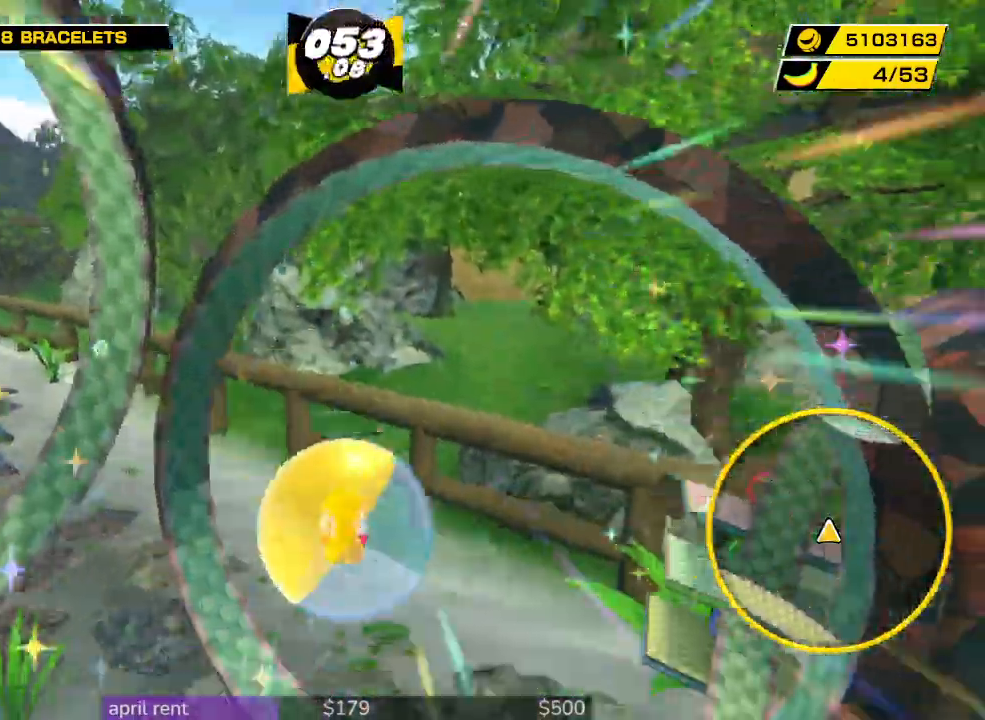
{"buttons": [], "left_stick": "center", "right_stick": "center", "button_events": []}
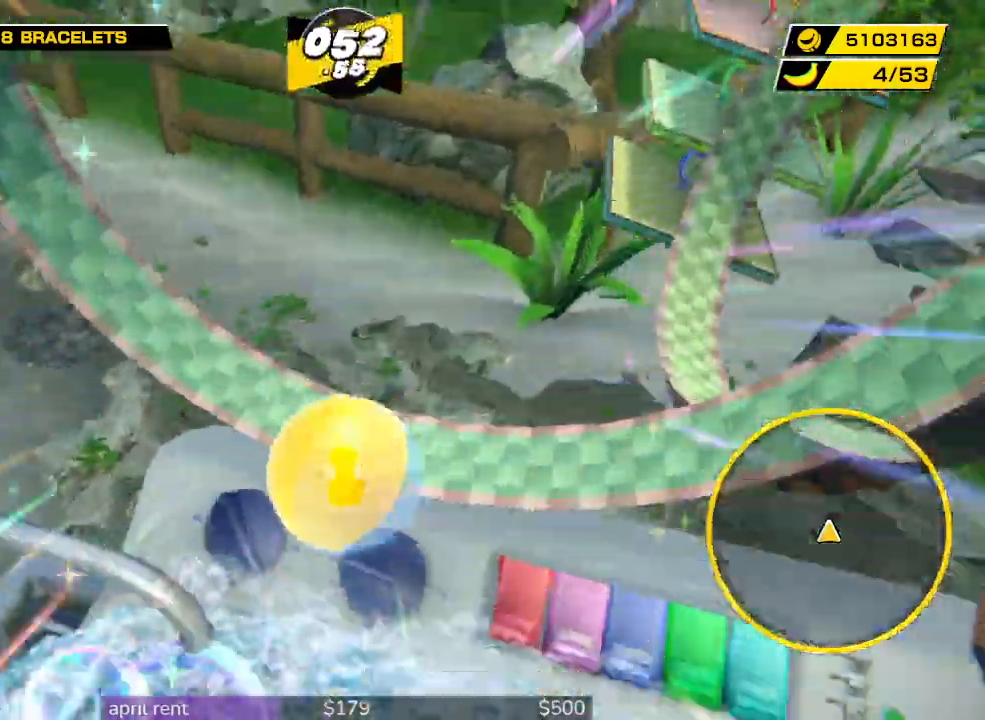
{"buttons": [], "left_stick": "right", "right_stick": "center", "button_events": []}
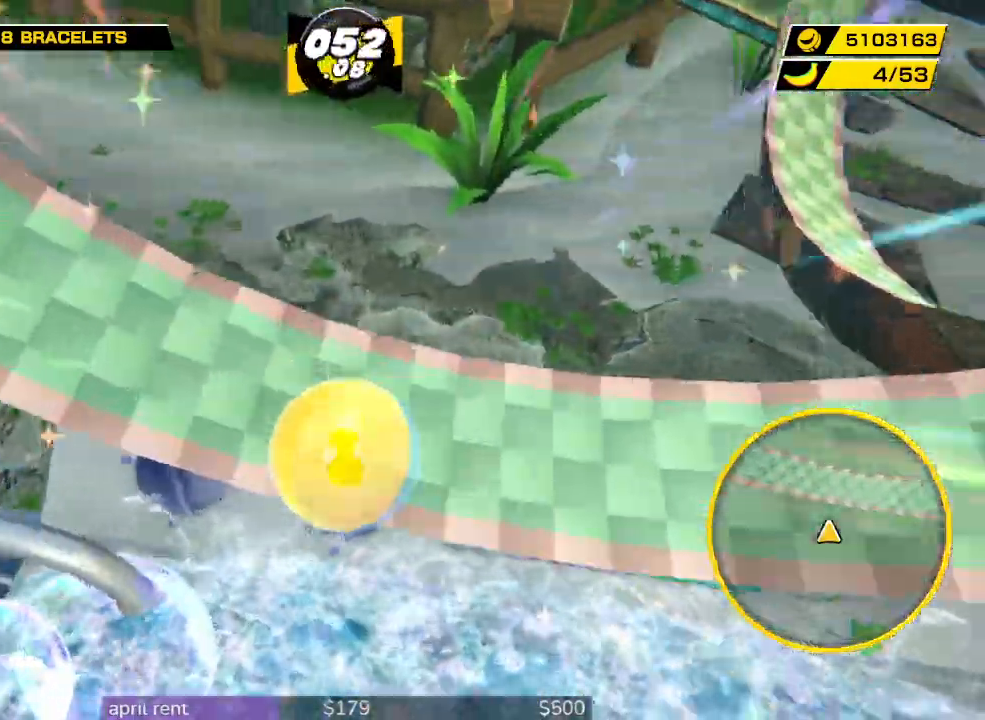
{"buttons": [], "left_stick": "up-right", "right_stick": "center", "button_events": []}
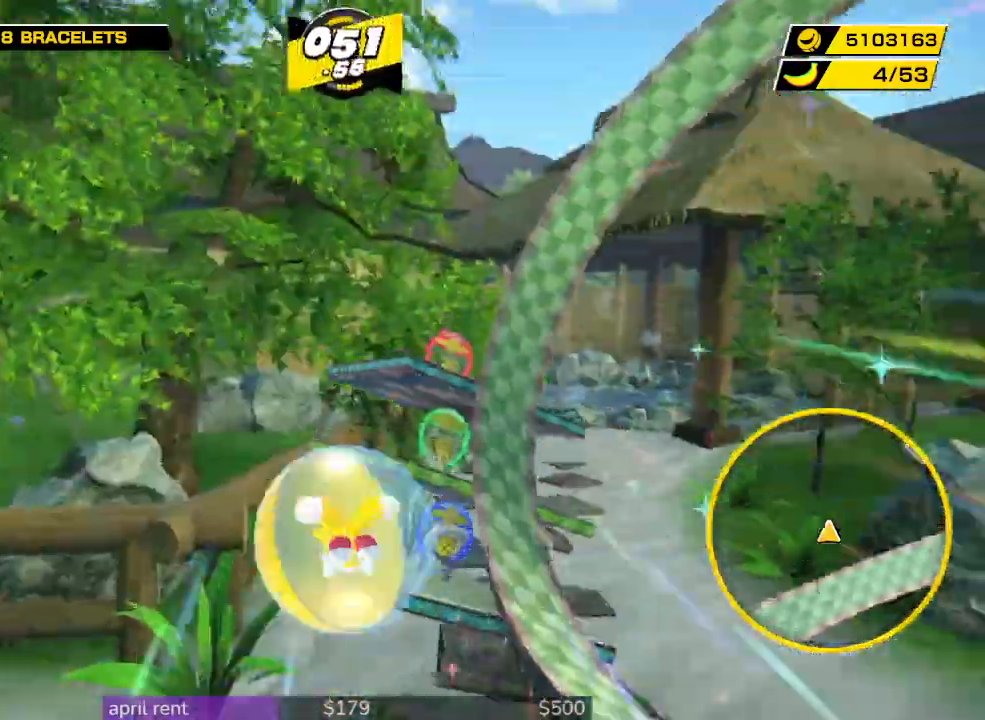
{"buttons": [], "left_stick": "up-right", "right_stick": "center", "button_events": []}
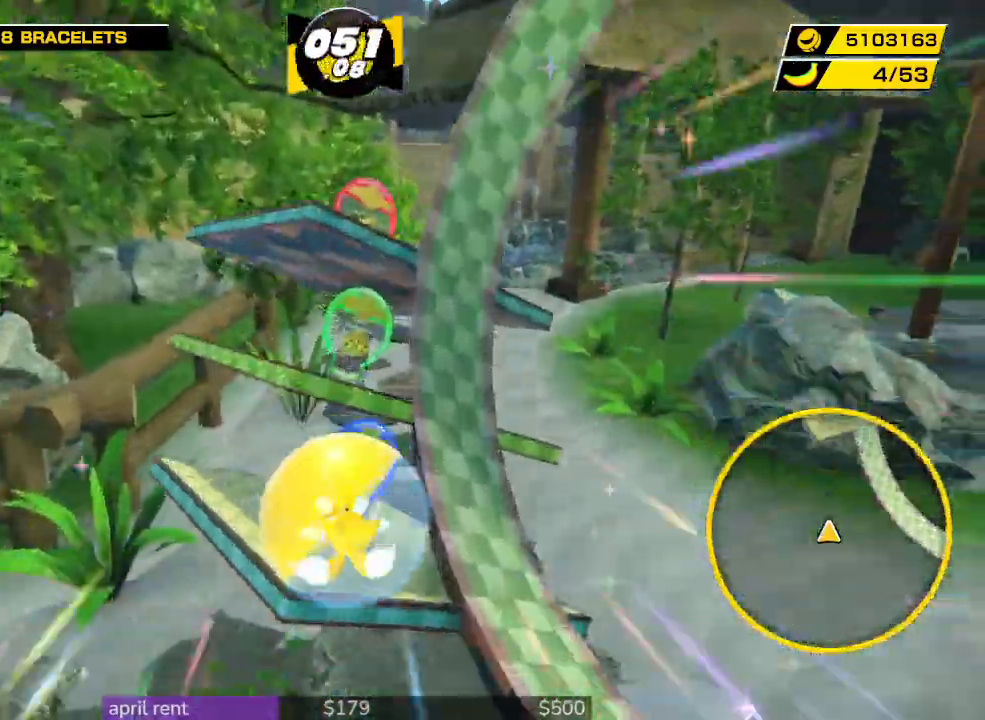
{"buttons": [], "left_stick": "up-right", "right_stick": "center", "button_events": []}
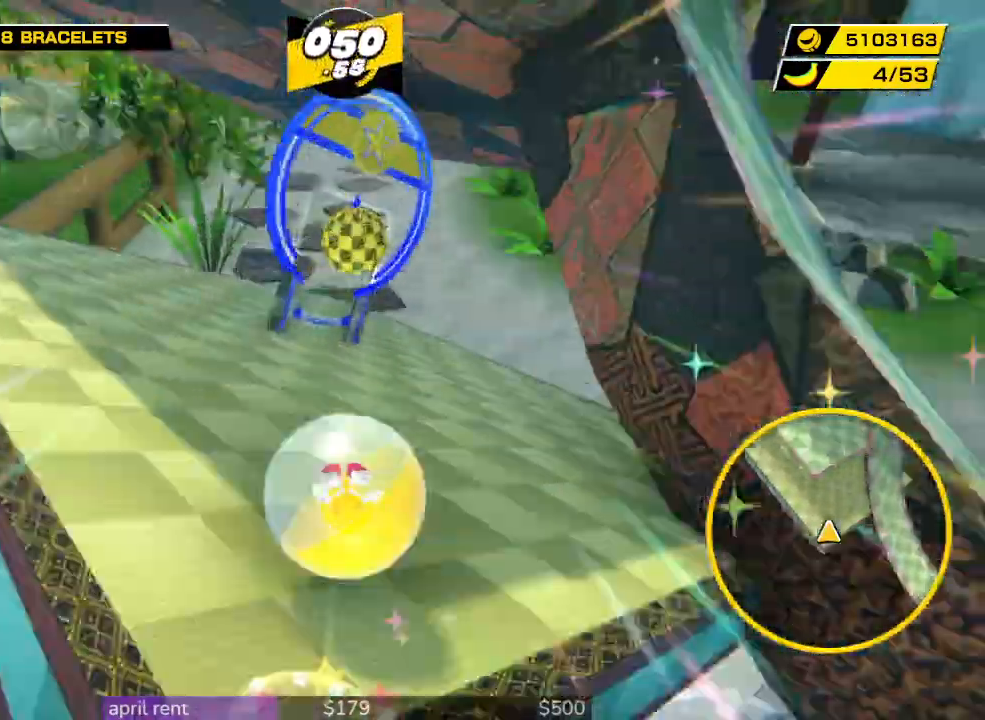
{"buttons": [], "left_stick": "down-left", "right_stick": "center", "button_events": []}
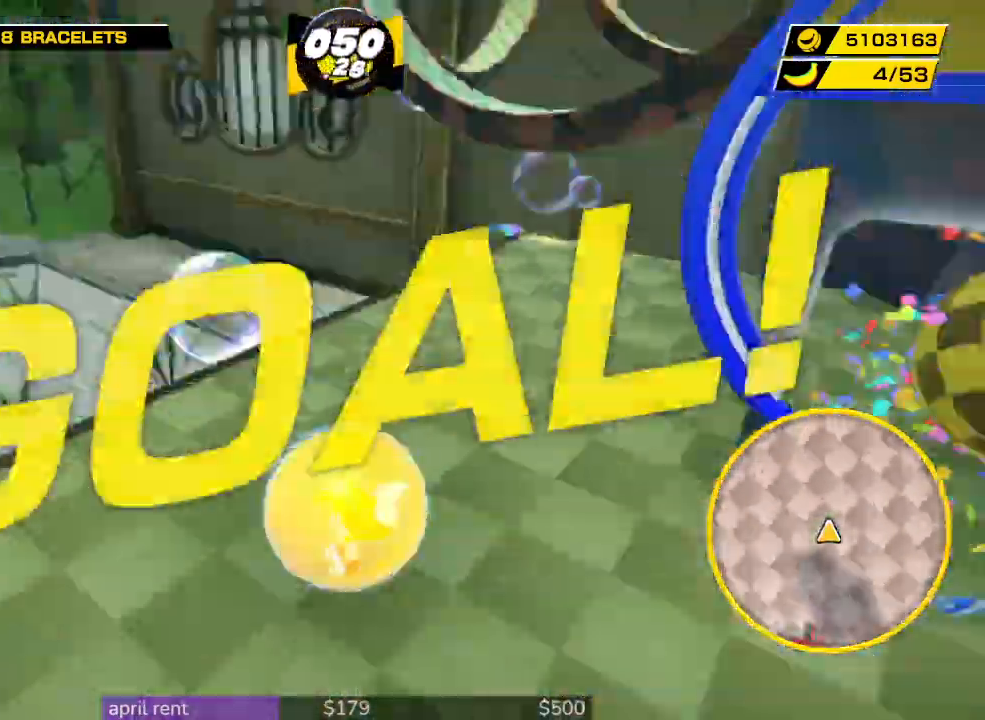
{"buttons": [], "left_stick": "center", "right_stick": "center", "button_events": []}